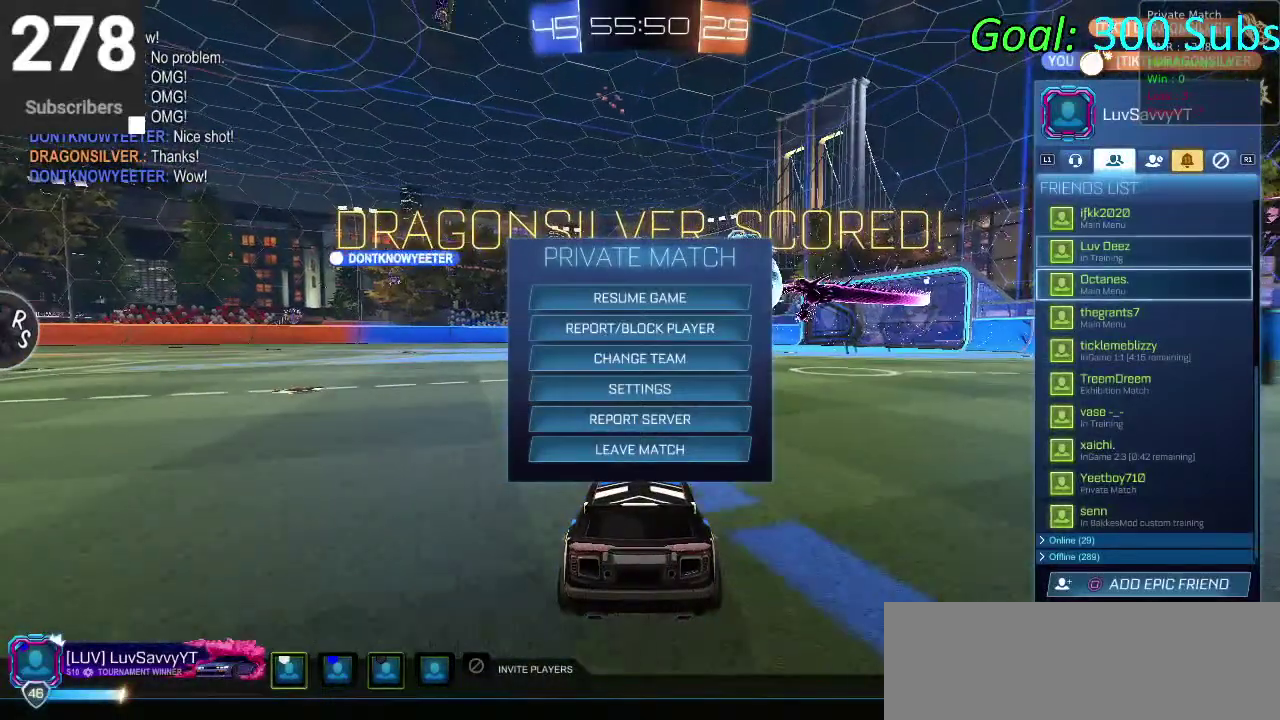
Gameplay with a controller (PlayStation layout); each line is a JSON object with the inputs held at the frame after it. "events" lists button and stick changes between this image and that frame as [ms after this image, input, new state], when the widget could be followed in between. Not read: L1 R1.
{"buttons": [], "left_stick": "center", "right_stick": "center", "events": [[267, "DPAD_DOWN", "up"], [333, "L2", "down"], [483, "L2", "up"]]}
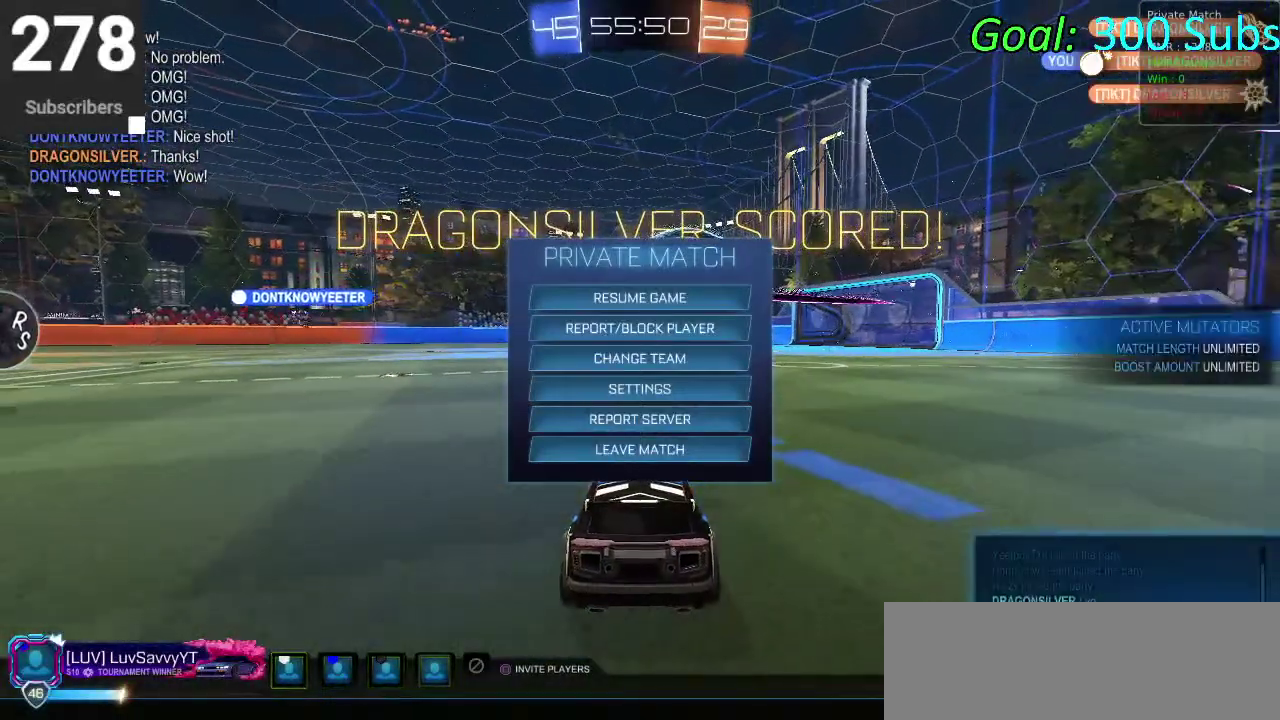
{"buttons": [], "left_stick": "center", "right_stick": "center", "events": []}
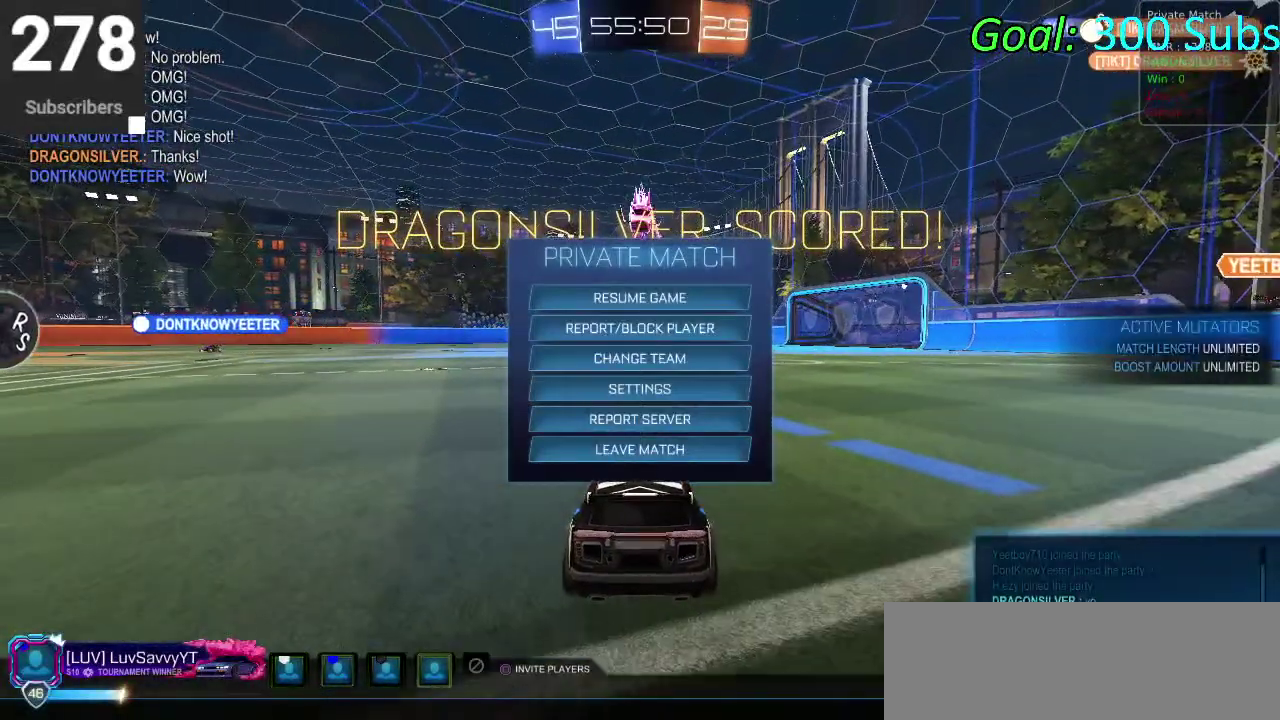
{"buttons": ["CIRCLE"], "left_stick": "center", "right_stick": "center", "events": [[367, "CIRCLE", "down"]]}
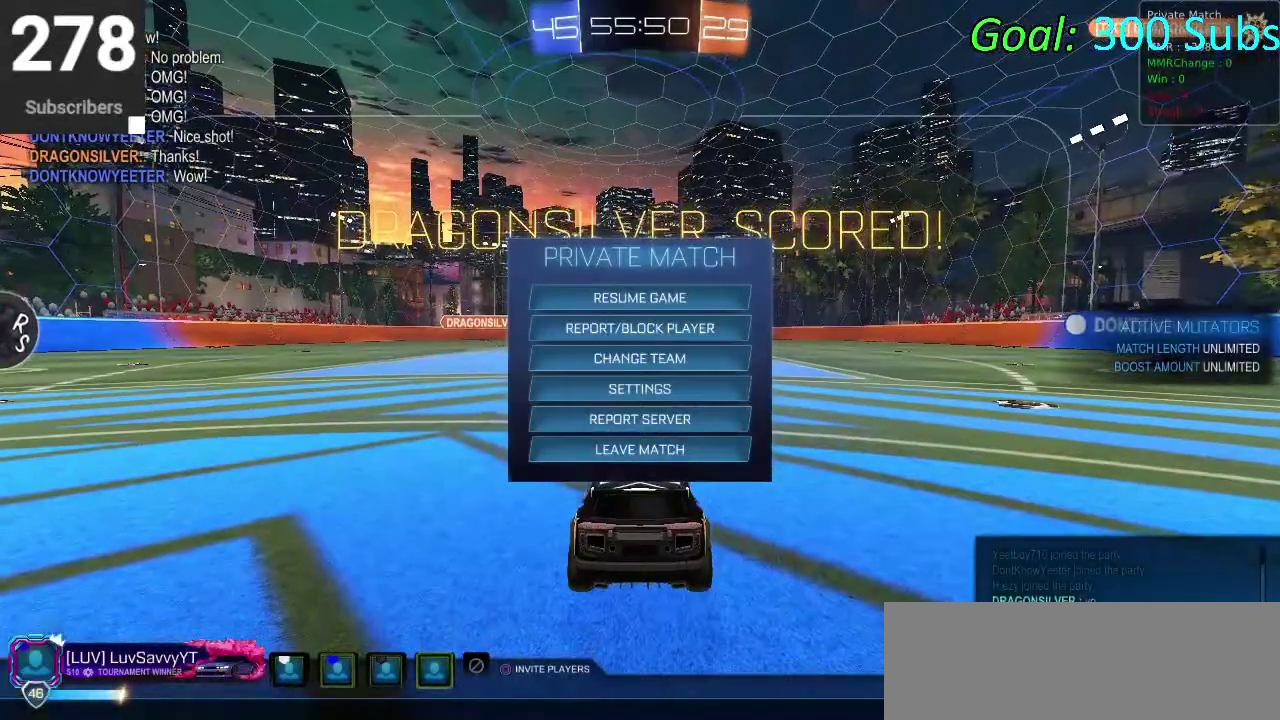
{"buttons": [], "left_stick": "center", "right_stick": "center", "events": [[33, "CIRCLE", "up"], [233, "CIRCLE", "down"], [367, "CIRCLE", "up"]]}
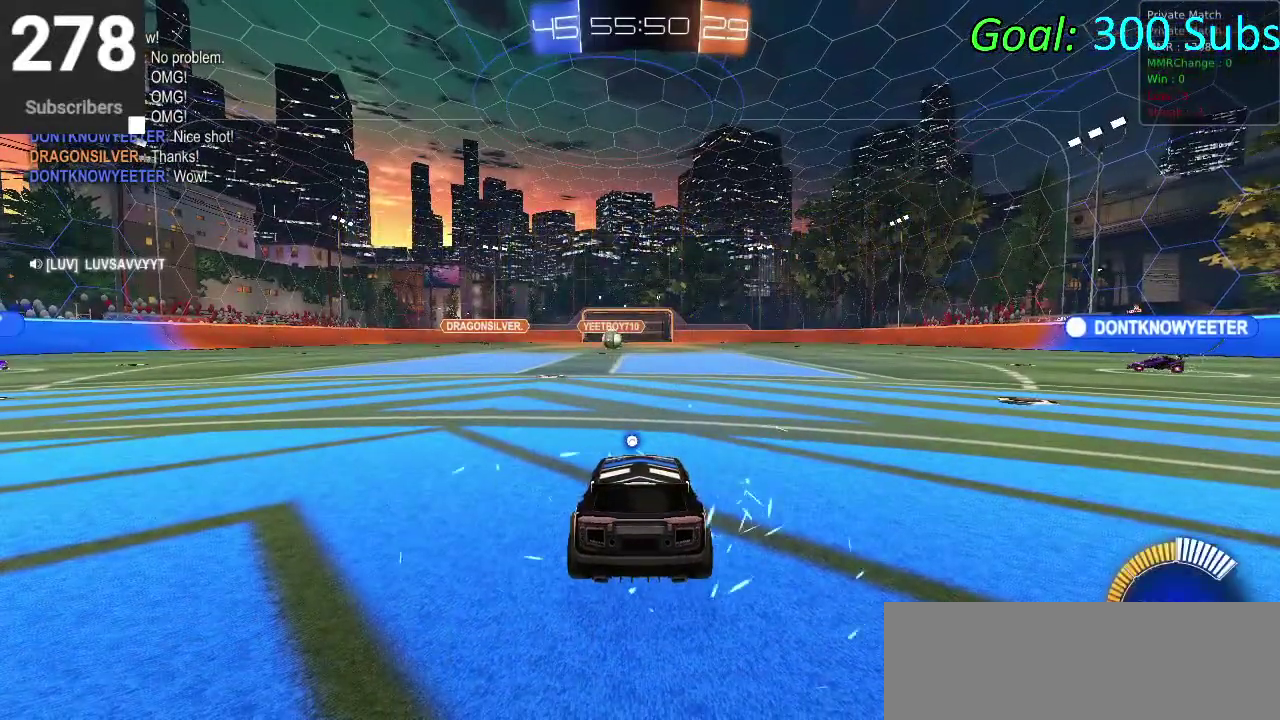
{"buttons": [], "left_stick": "center", "right_stick": "center", "events": []}
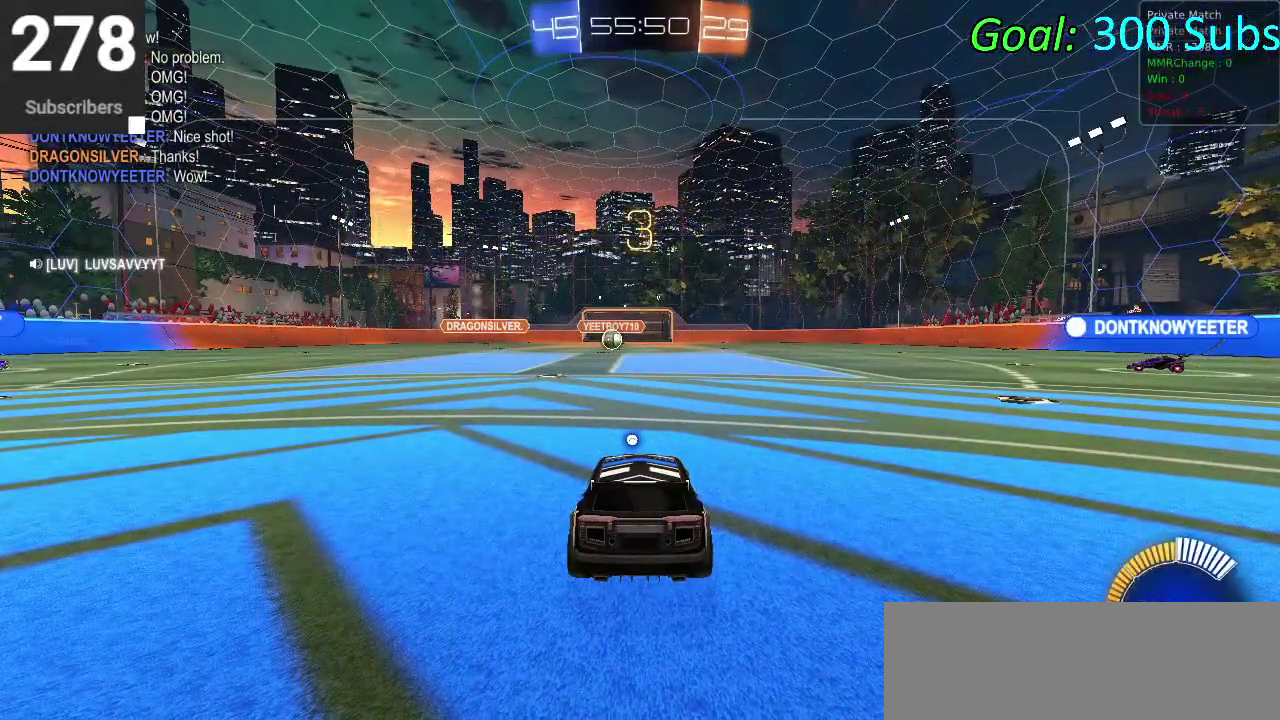
{"buttons": ["TRIANGLE"], "left_stick": "center", "right_stick": "center", "events": [[383, "TRIANGLE", "down"]]}
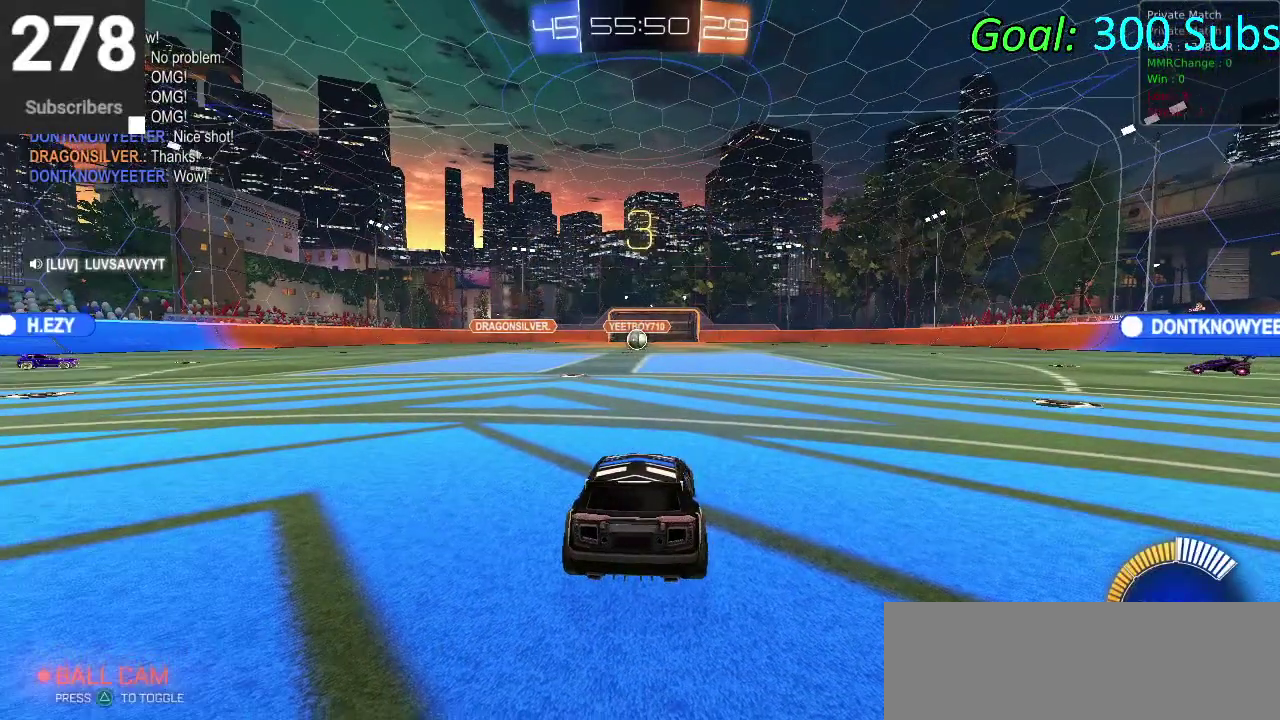
{"buttons": [], "left_stick": "center", "right_stick": "center", "events": [[17, "TRIANGLE", "up"]]}
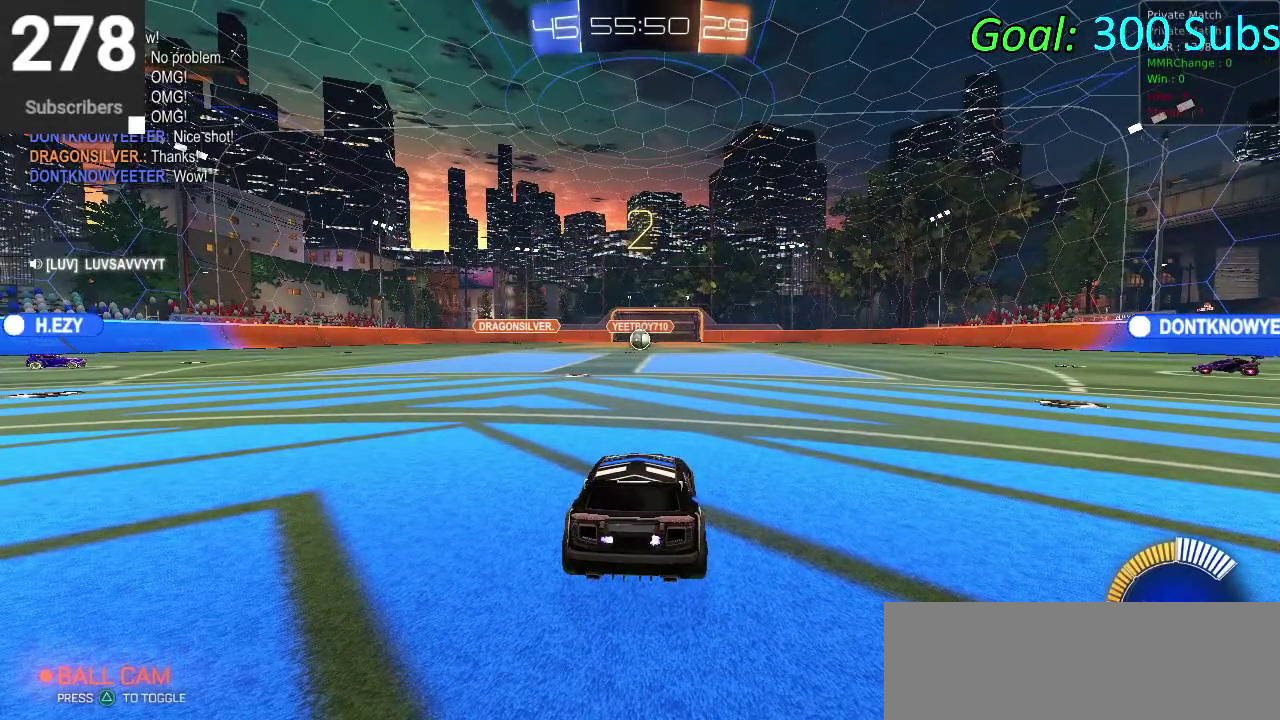
{"buttons": ["R2"], "left_stick": "center", "right_stick": "center", "events": [[167, "R2", "down"]]}
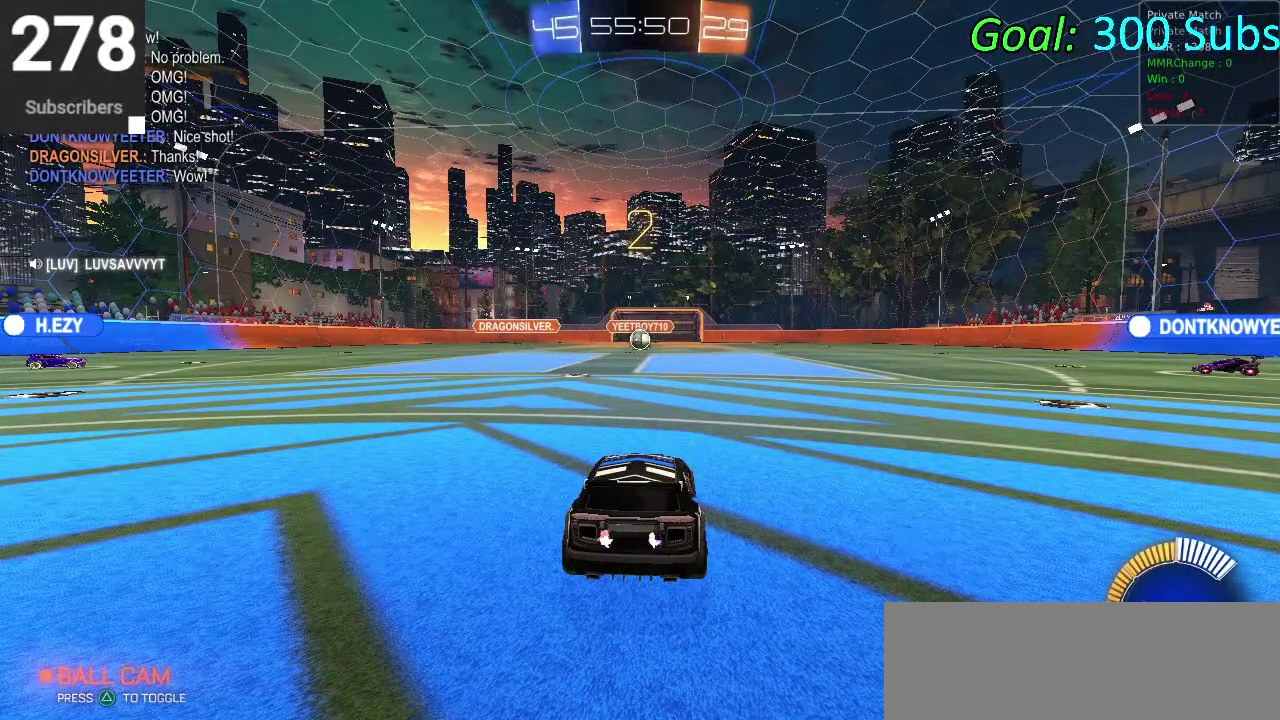
{"buttons": ["R2"], "left_stick": "center", "right_stick": "center", "events": []}
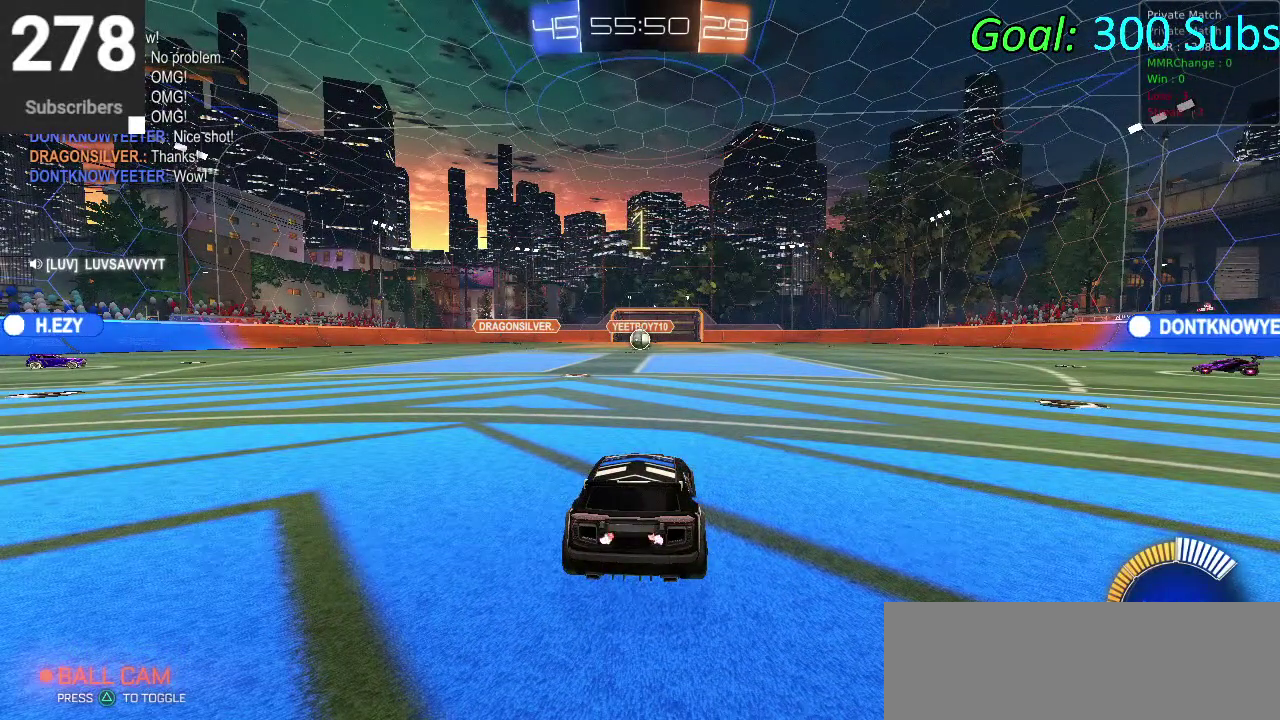
{"buttons": ["R2"], "left_stick": "center", "right_stick": "center", "events": []}
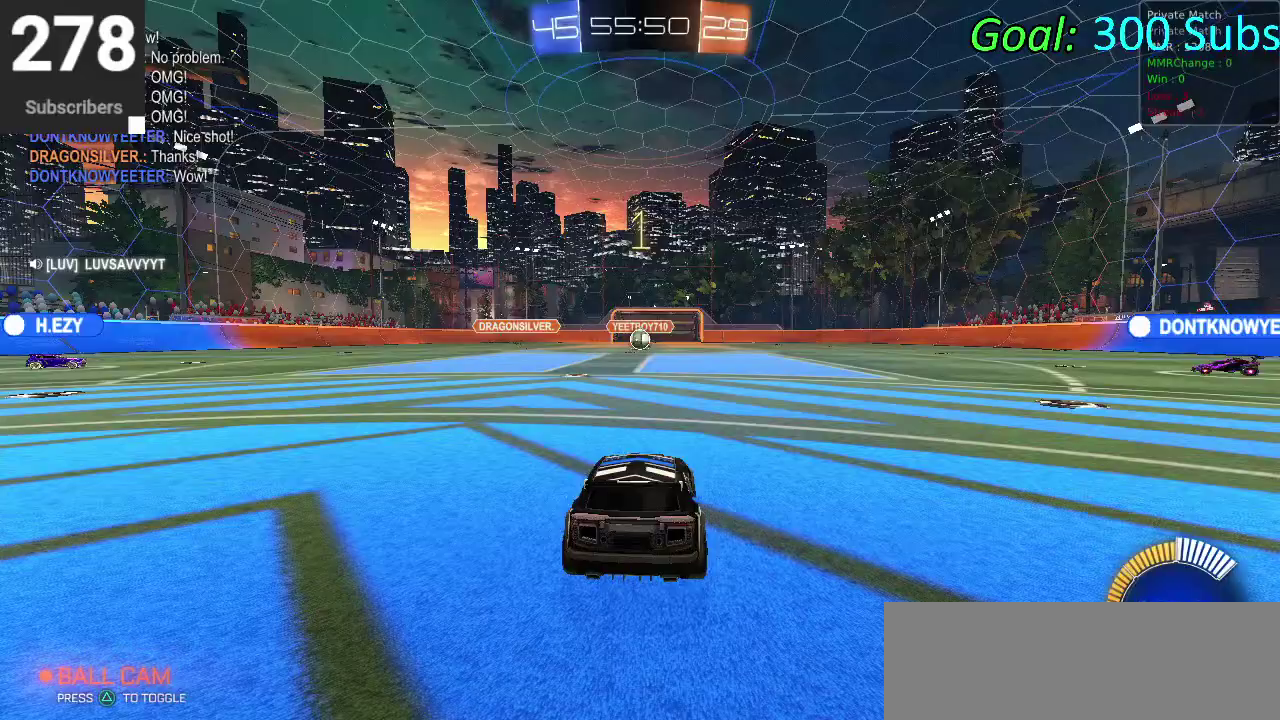
{"buttons": ["CIRCLE", "R2"], "left_stick": "center", "right_stick": "center", "events": [[483, "CIRCLE", "down"]]}
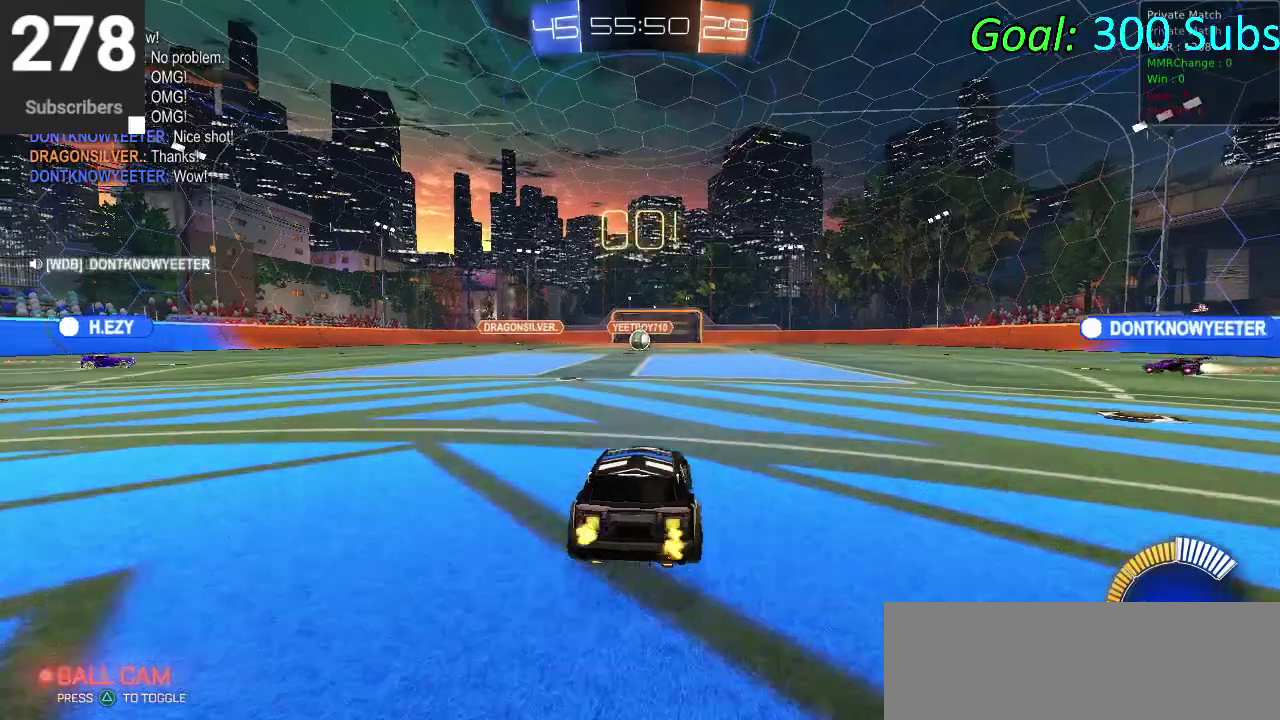
{"buttons": ["CIRCLE", "R2"], "left_stick": "center", "right_stick": "center", "events": []}
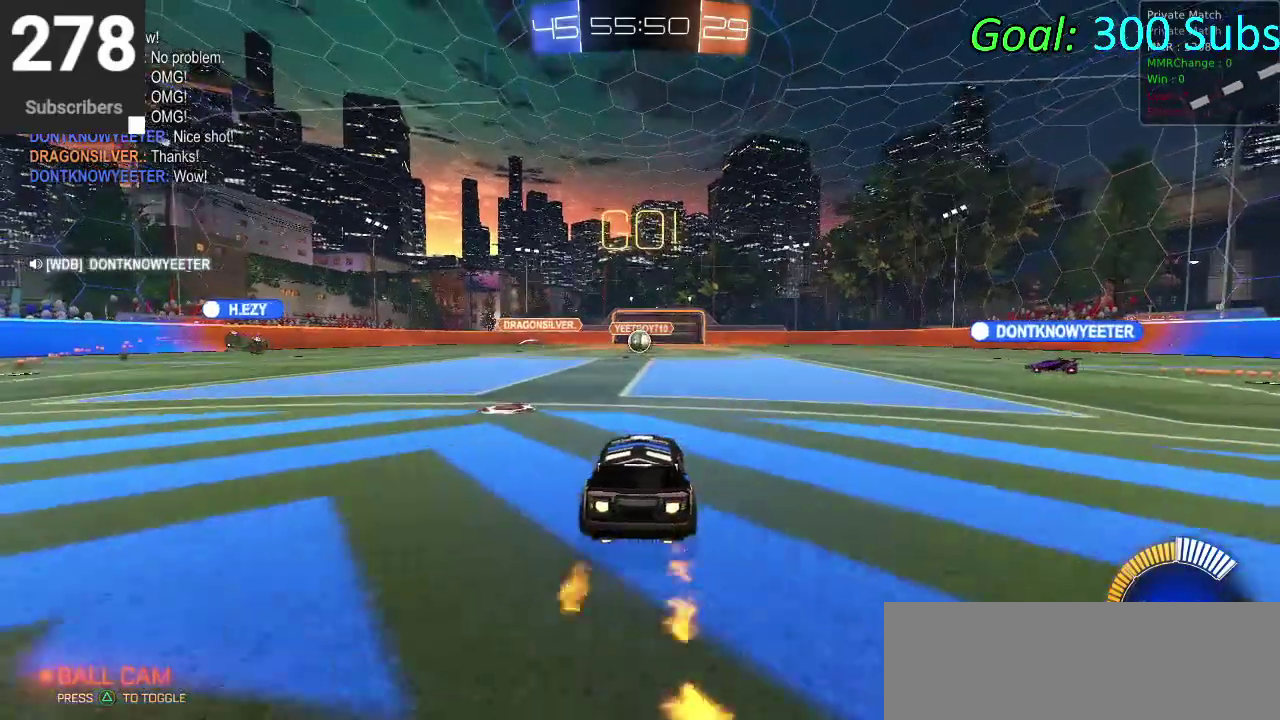
{"buttons": [], "left_stick": "center", "right_stick": "center", "events": [[233, "CIRCLE", "up"], [417, "R2", "up"]]}
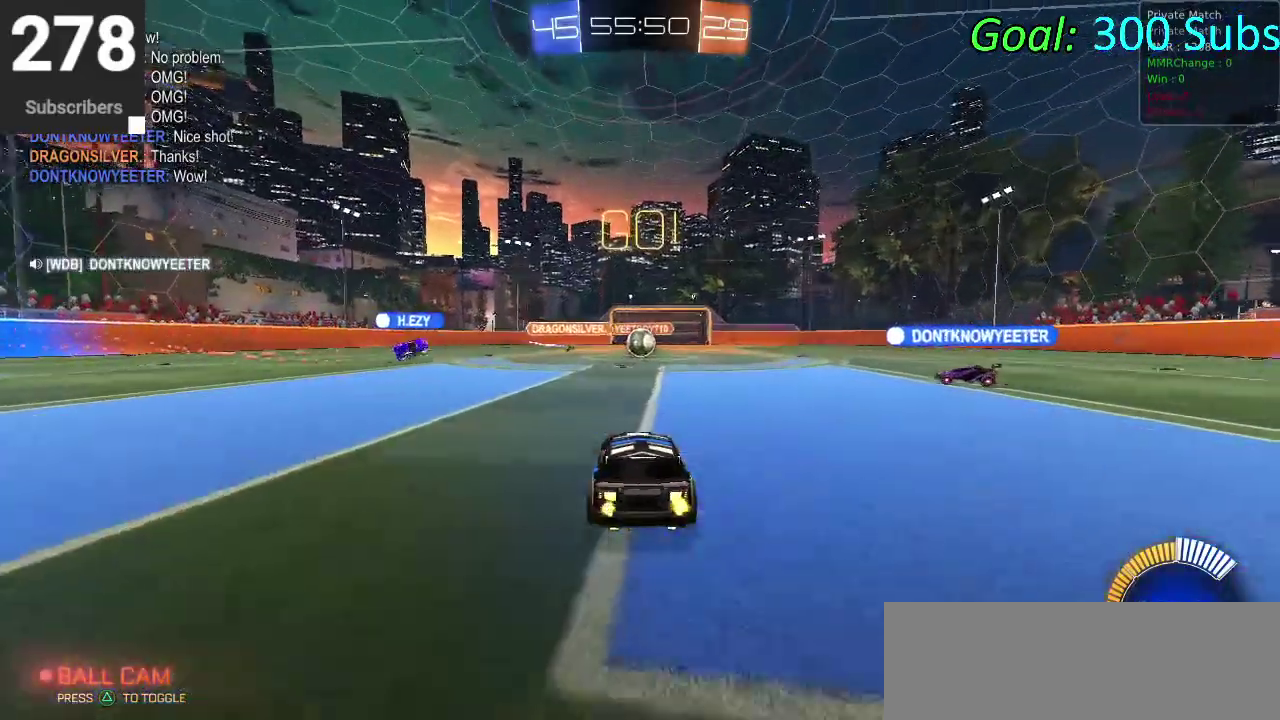
{"buttons": ["R2"], "left_stick": "up-right", "right_stick": "center", "events": [[17, "L2", "down"], [283, "L2", "up"], [300, "R2", "down"], [367, "left_stick", "up-right"]]}
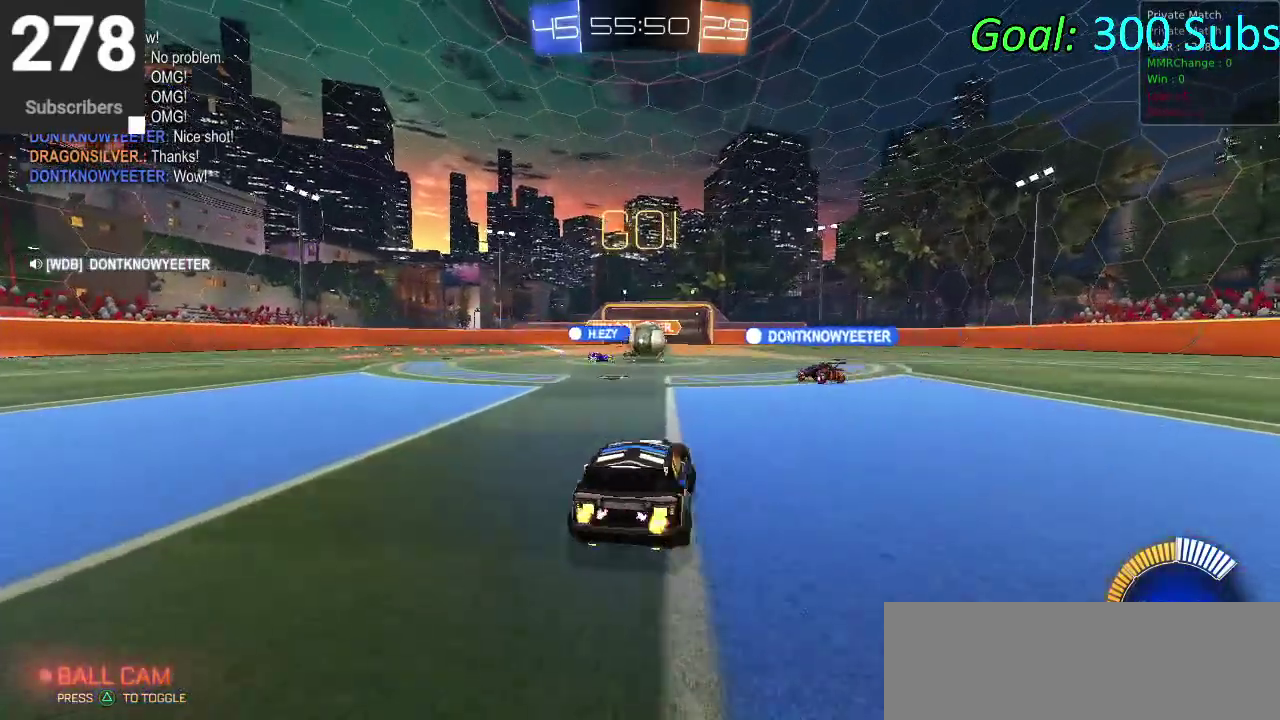
{"buttons": ["CIRCLE", "R2"], "left_stick": "up-right", "right_stick": "center", "events": [[117, "CIRCLE", "down"]]}
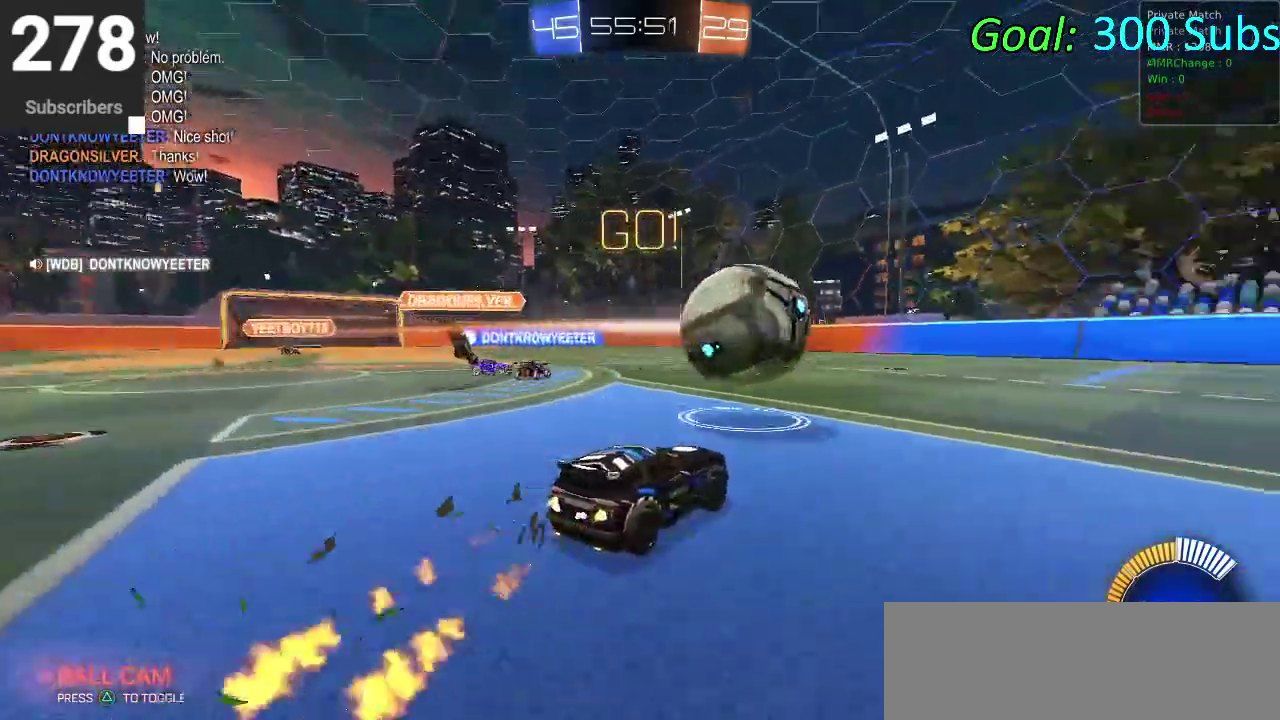
{"buttons": ["CIRCLE", "R2"], "left_stick": "right", "right_stick": "center", "events": [[483, "left_stick", "right"]]}
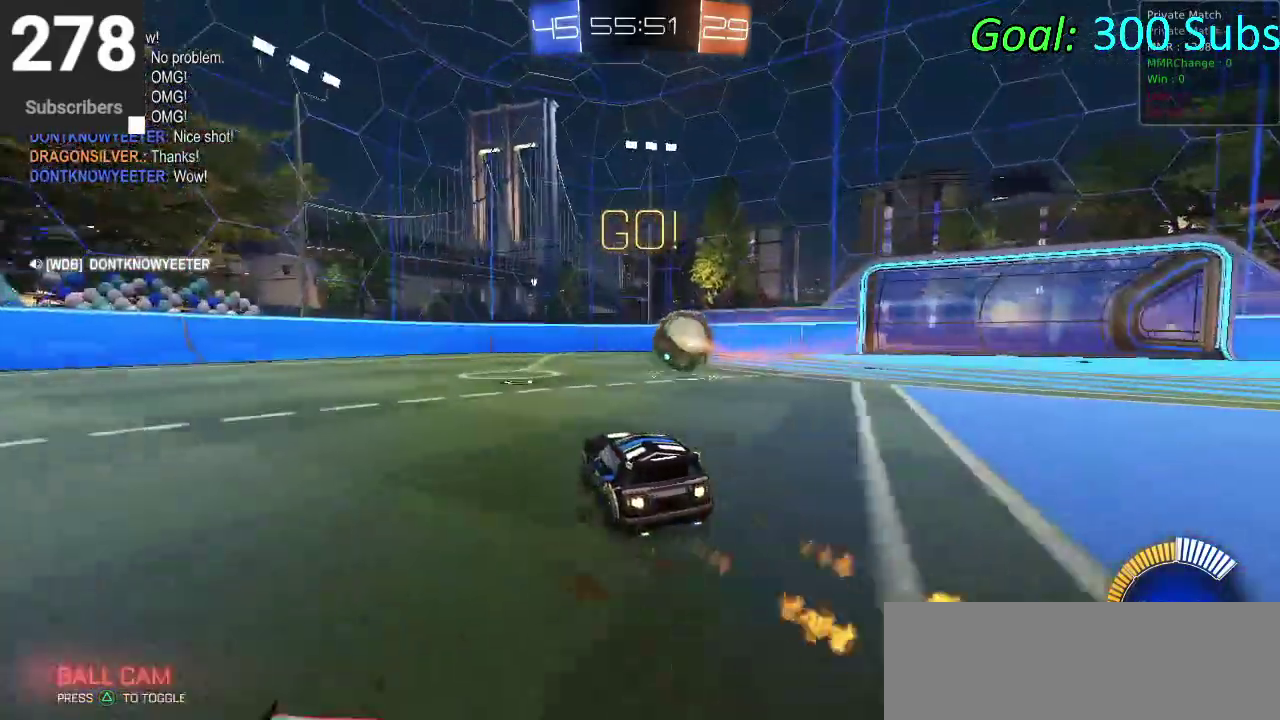
{"buttons": ["CROSS", "CIRCLE", "R2"], "left_stick": "center", "right_stick": "center", "events": [[67, "left_stick", "up-left"], [83, "CROSS", "down"], [183, "left_stick", "down-right"], [283, "left_stick", "center"], [317, "CROSS", "up"], [383, "CROSS", "down"]]}
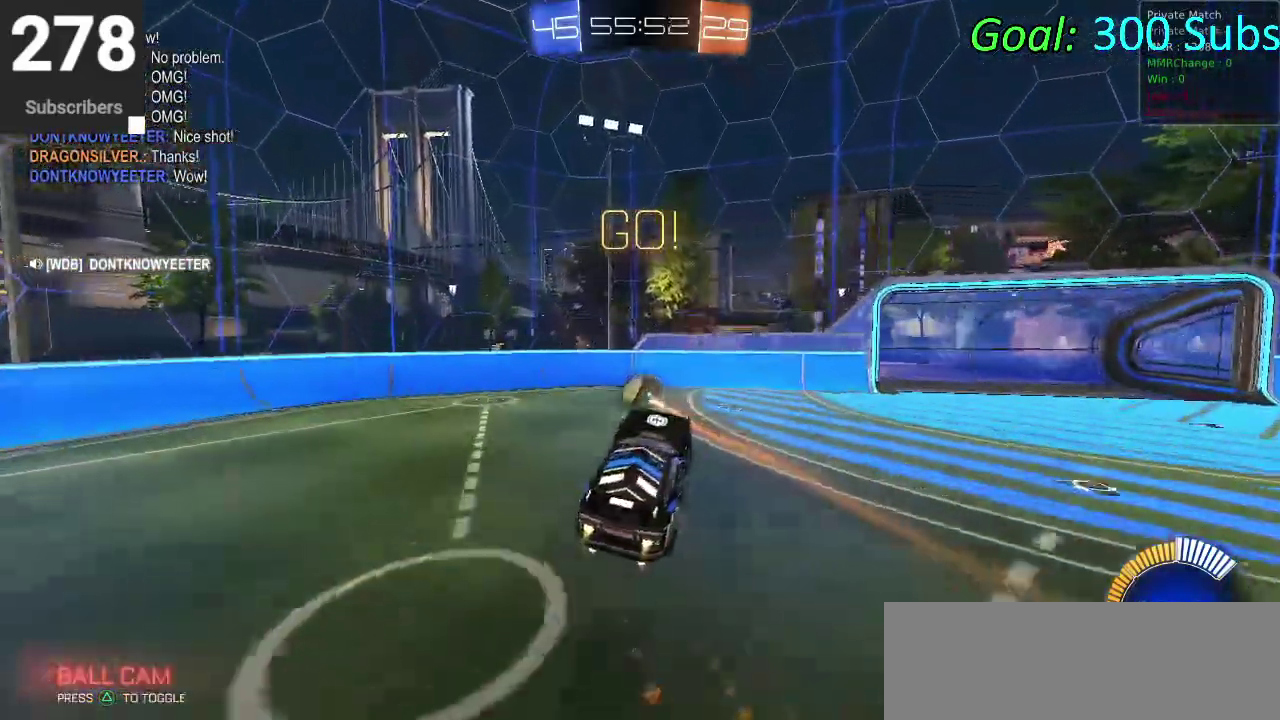
{"buttons": ["CIRCLE", "R2"], "left_stick": "down", "right_stick": "center", "events": [[83, "CROSS", "up"], [83, "left_stick", "right"], [150, "left_stick", "center"], [233, "left_stick", "down"]]}
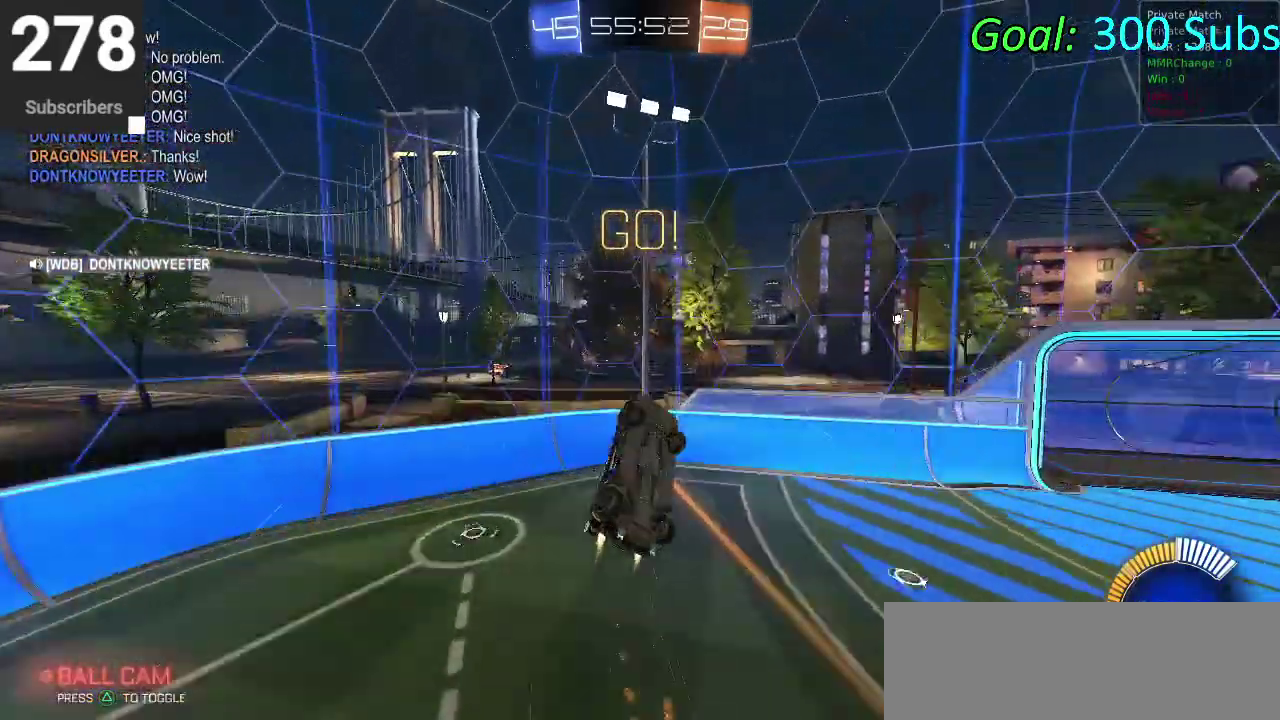
{"buttons": ["CIRCLE", "R2"], "left_stick": "center", "right_stick": "center", "events": [[200, "left_stick", "down-right"], [250, "left_stick", "center"]]}
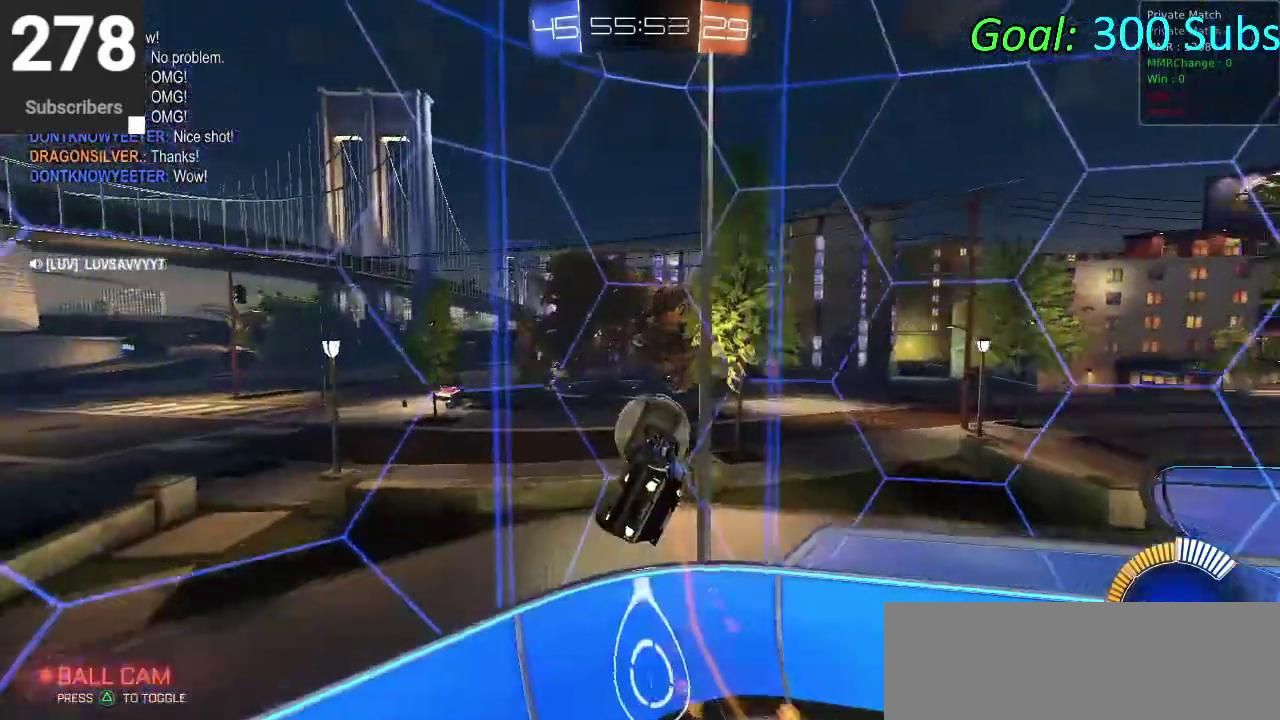
{"buttons": ["CIRCLE", "R2"], "left_stick": "center", "right_stick": "center", "events": []}
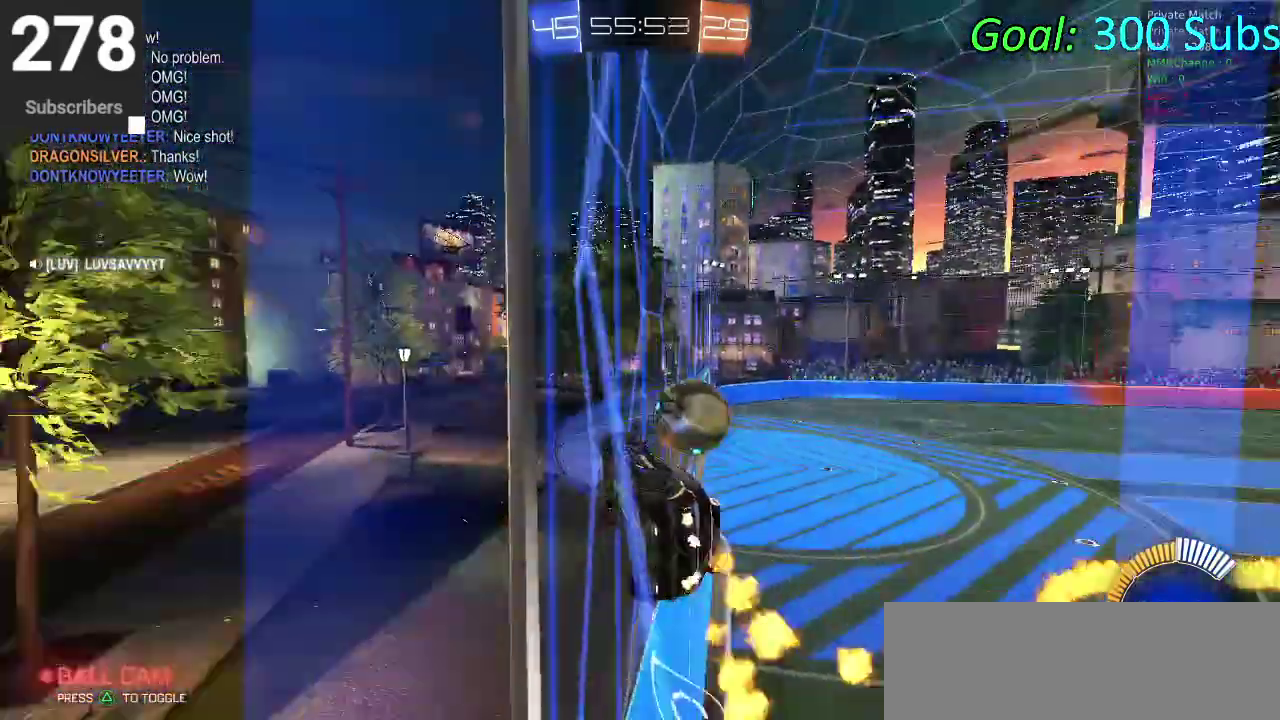
{"buttons": ["CIRCLE", "R2"], "left_stick": "center", "right_stick": "center", "events": [[167, "left_stick", "up-right"], [283, "left_stick", "center"]]}
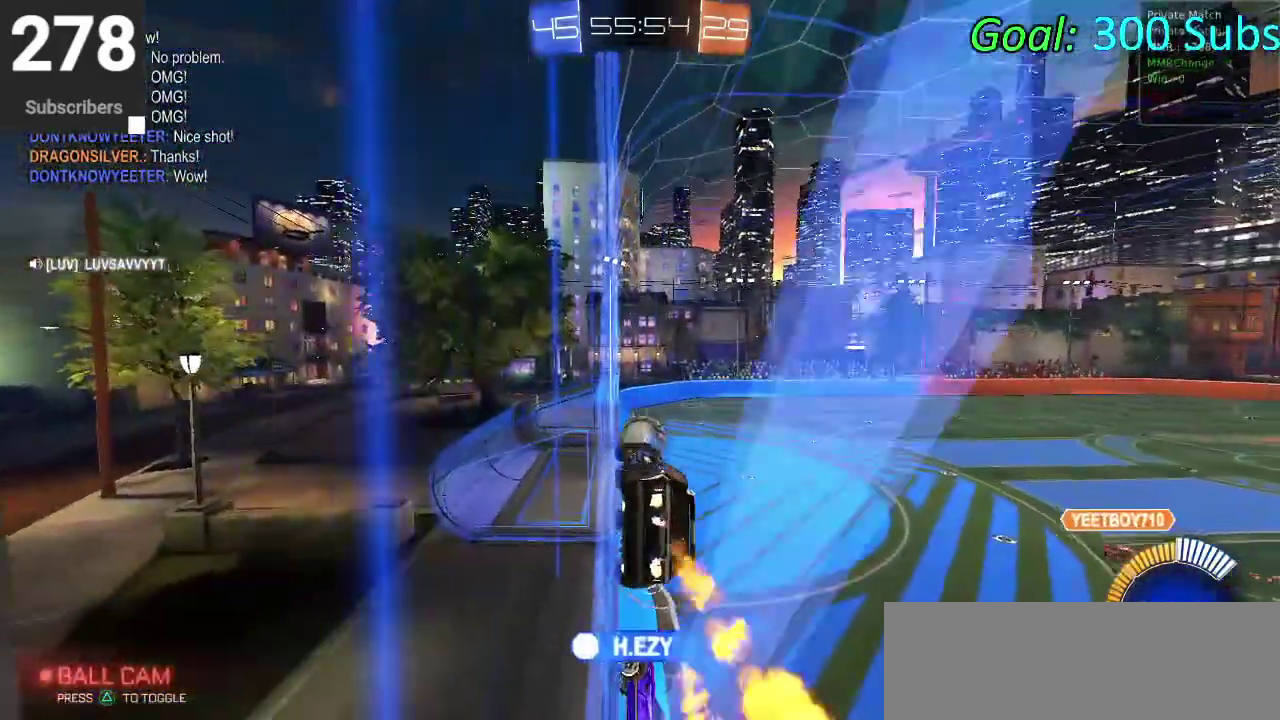
{"buttons": ["CIRCLE", "R2"], "left_stick": "center", "right_stick": "center", "events": [[133, "left_stick", "up"], [500, "left_stick", "center"]]}
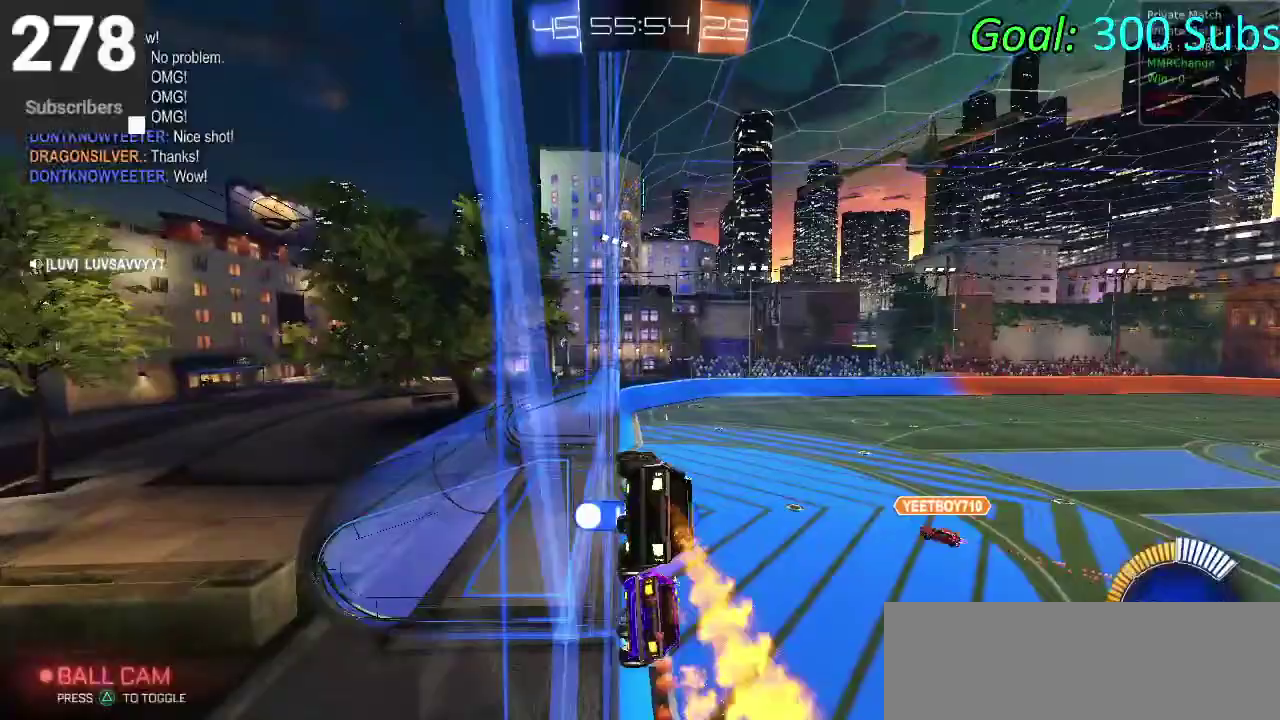
{"buttons": ["R2"], "left_stick": "down", "right_stick": "center", "events": [[167, "CROSS", "down"], [233, "left_stick", "down"], [367, "CROSS", "up"], [417, "CIRCLE", "up"]]}
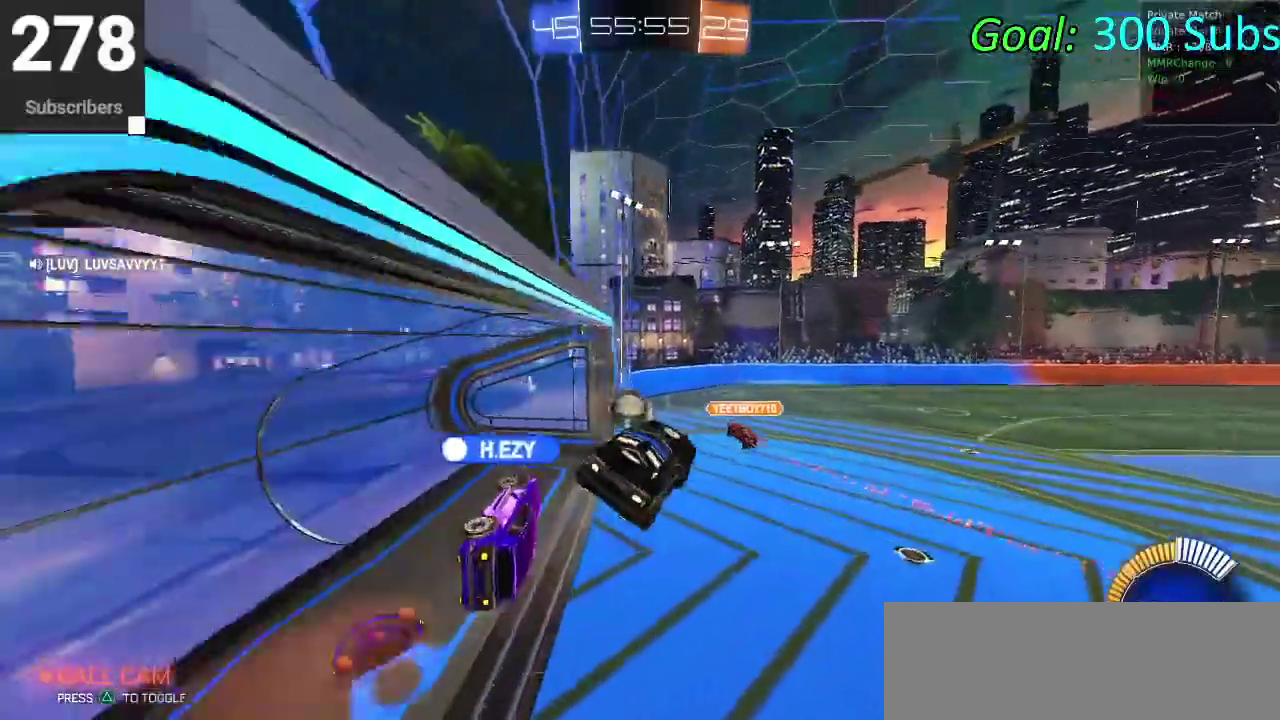
{"buttons": ["R2"], "left_stick": "up", "right_stick": "center", "events": [[67, "left_stick", "center"], [500, "left_stick", "up"]]}
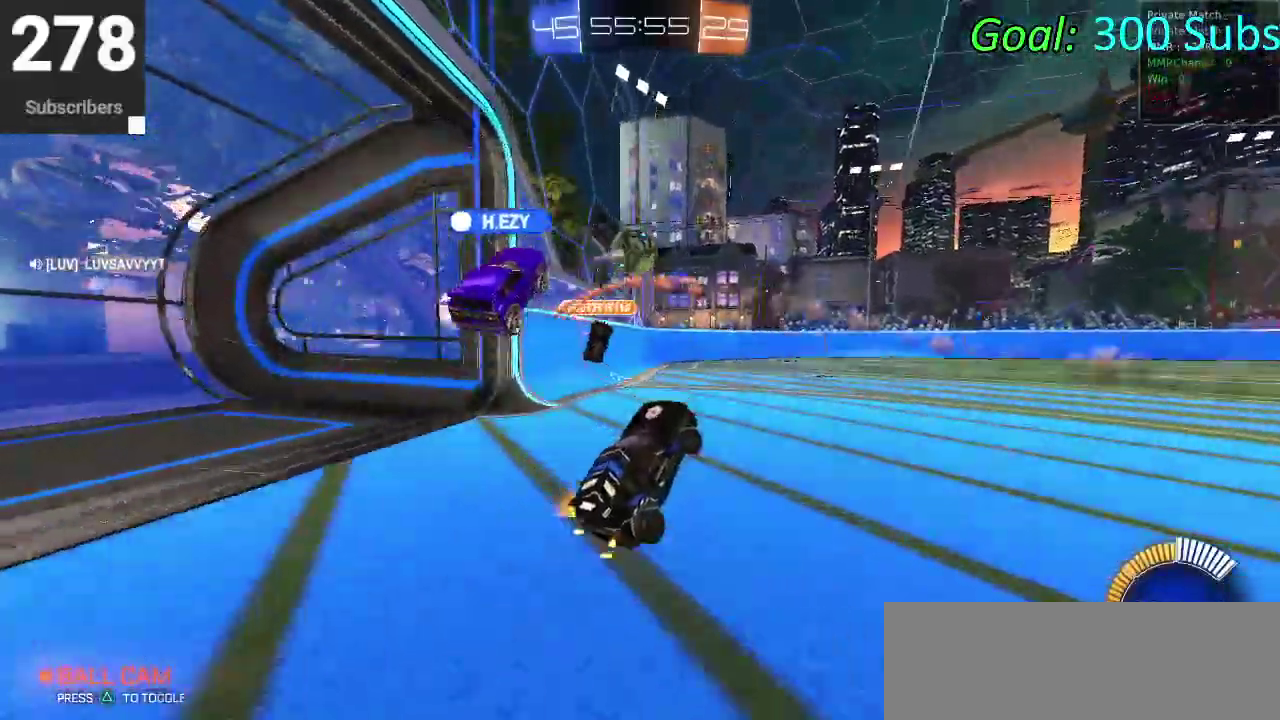
{"buttons": ["R2"], "left_stick": "center", "right_stick": "center", "events": [[17, "CROSS", "down"], [83, "L2", "down"], [83, "left_stick", "center"], [100, "R2", "up"], [150, "CROSS", "up"], [250, "L2", "up"], [250, "R2", "down"]]}
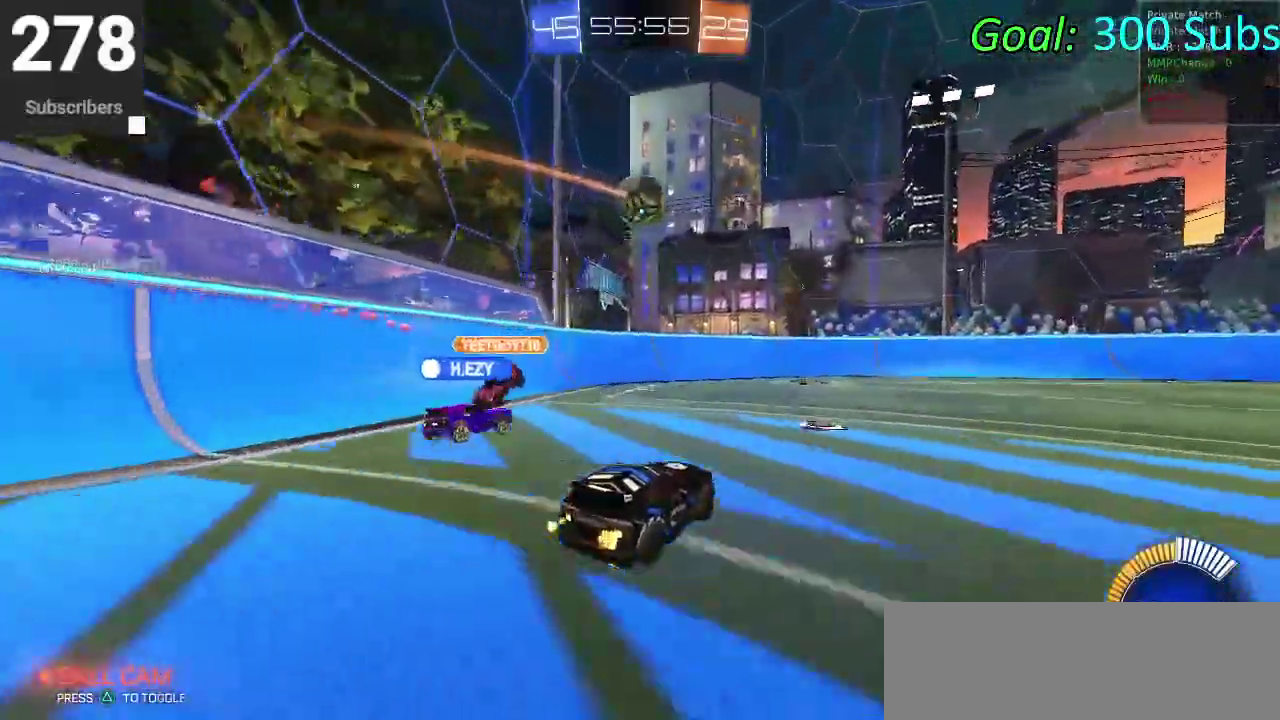
{"buttons": ["CROSS", "CIRCLE", "R2"], "left_stick": "center", "right_stick": "center", "events": [[50, "CIRCLE", "down"], [133, "left_stick", "down"], [150, "CROSS", "down"], [317, "CROSS", "up"], [317, "left_stick", "center"], [400, "CROSS", "down"]]}
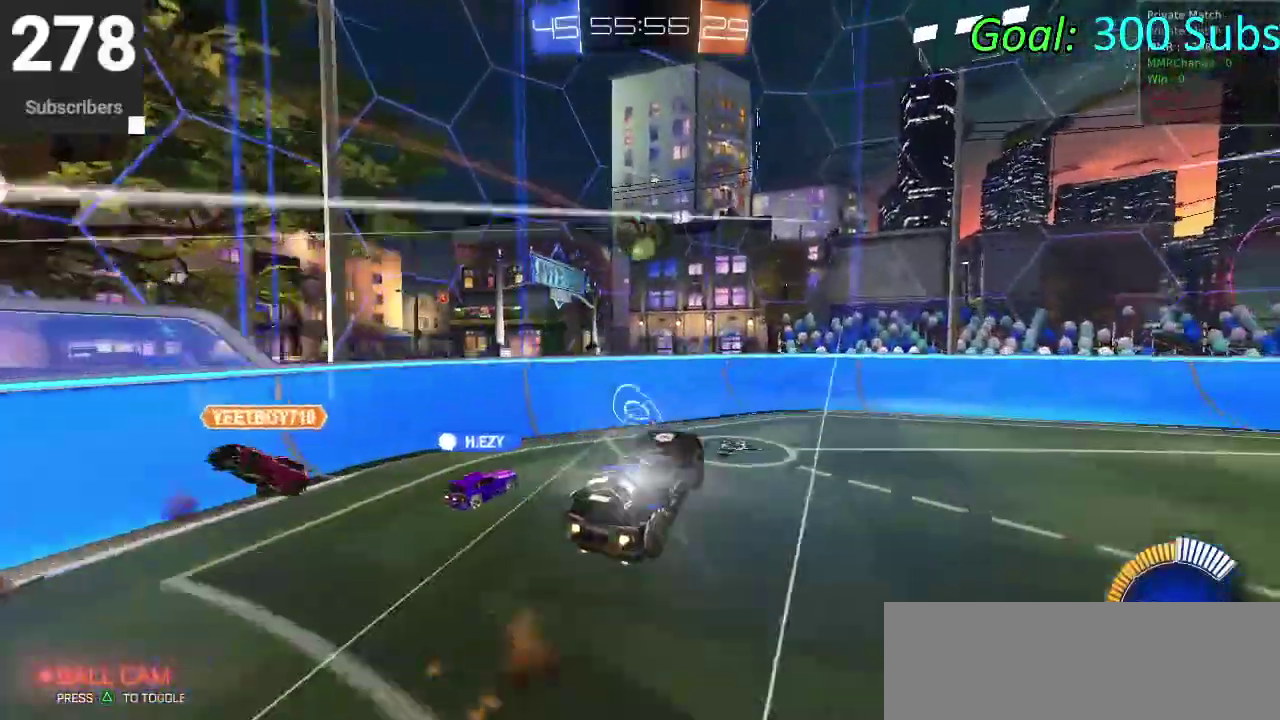
{"buttons": ["CIRCLE", "R2"], "left_stick": "center", "right_stick": "center", "events": [[33, "left_stick", "up"], [50, "CROSS", "up"], [167, "left_stick", "center"], [367, "left_stick", "down"], [483, "left_stick", "center"]]}
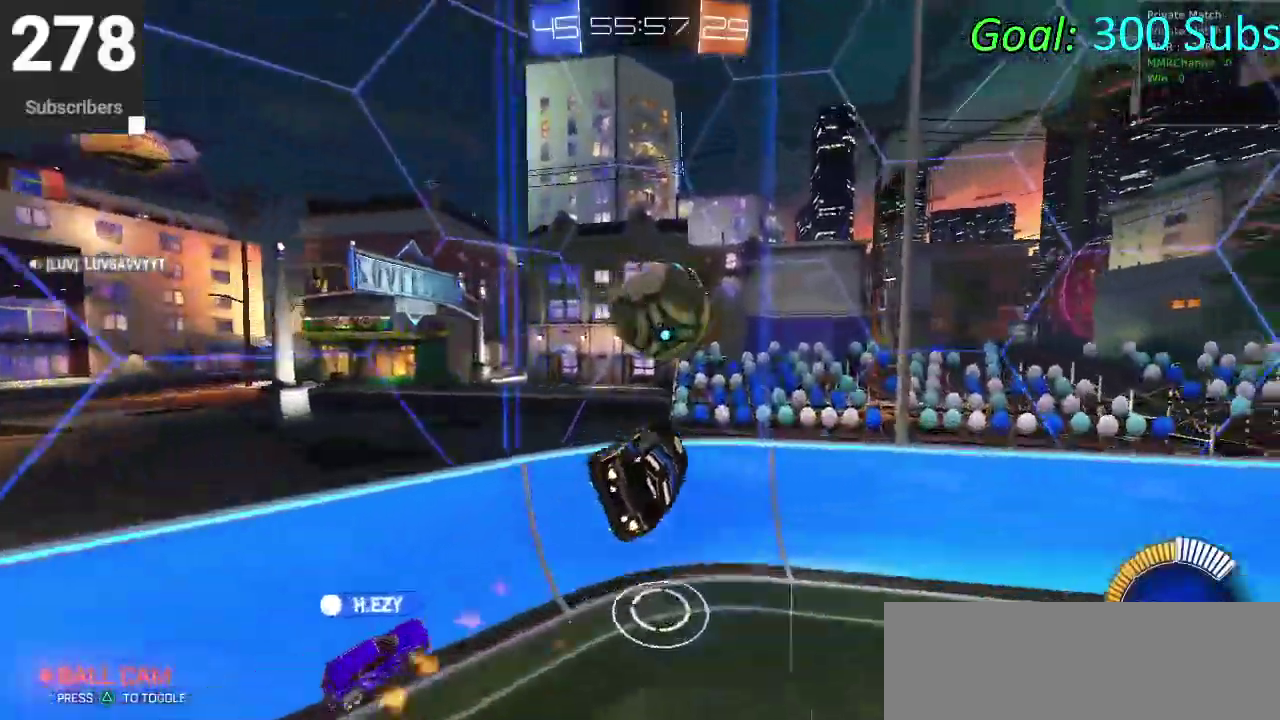
{"buttons": ["CIRCLE", "R2"], "left_stick": "up-right", "right_stick": "center"}
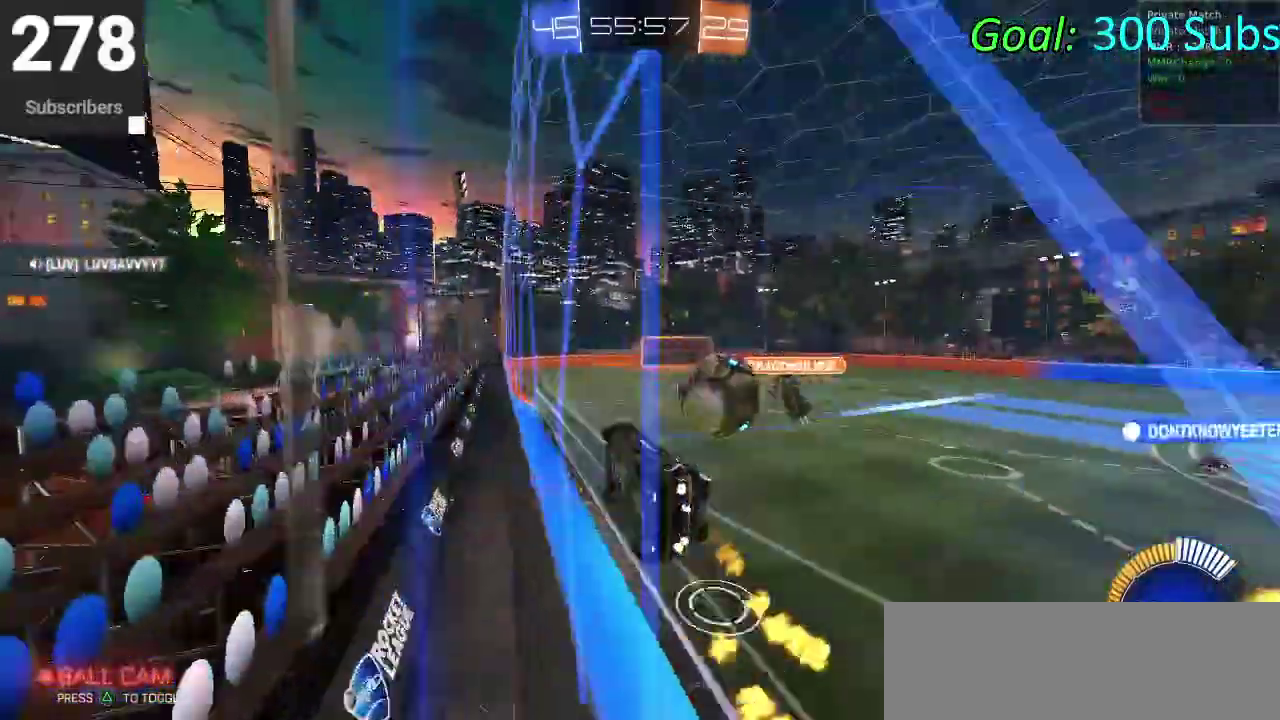
{"buttons": ["CROSS", "CIRCLE", "R2"], "left_stick": "down", "right_stick": "center"}